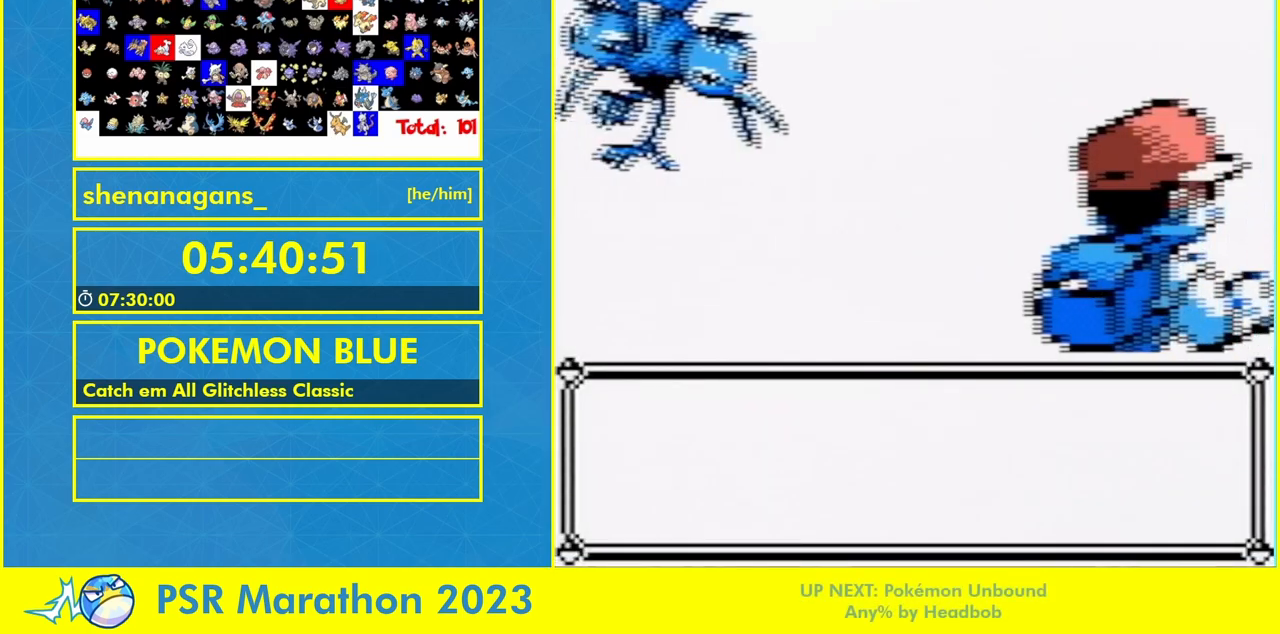
Gameplay with a controller (Nintendo layout); each line is a JSON object with the inputs held at the frame after it (dt_ms = milliseconds from this image to that frame). "events" lists button and stick changes between this image and that frame as [ms after this image, input, new state], when the widget could be followed in between. Not read: DPAD_UP L3 R3.
{"dt_ms": 1000, "buttons": []}
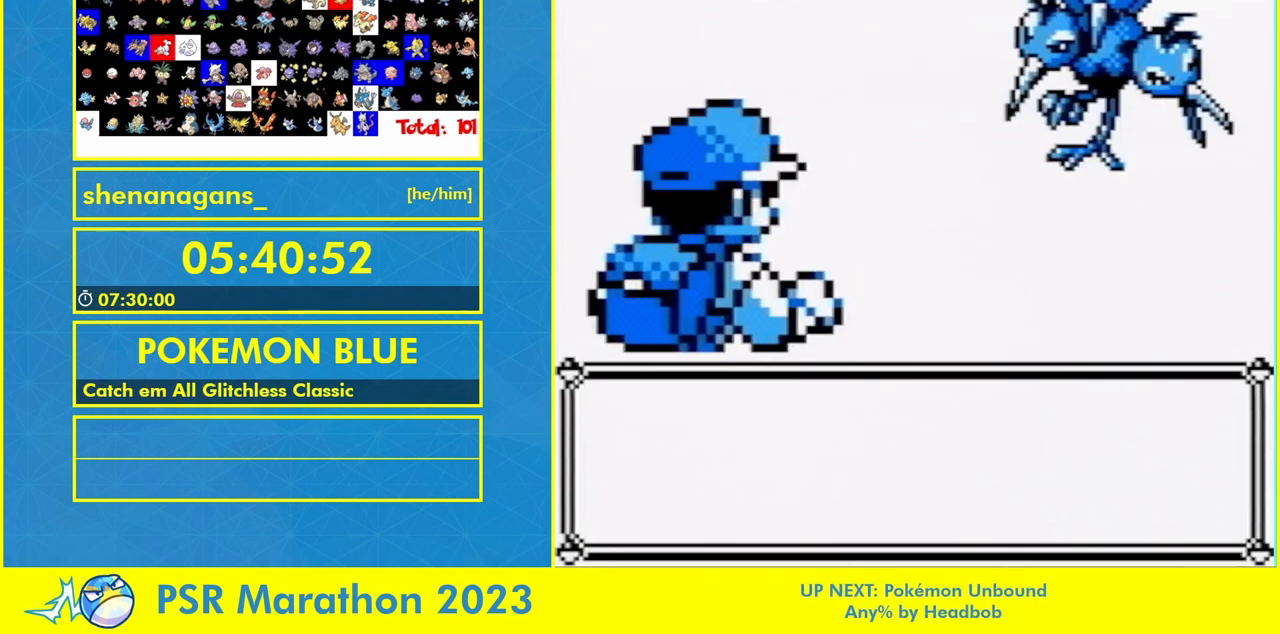
{"dt_ms": 500, "buttons": ["B"], "events": [[100, "B", "down"], [233, "B", "up"], [267, "B", "down"], [367, "B", "up"], [500, "B", "down"]]}
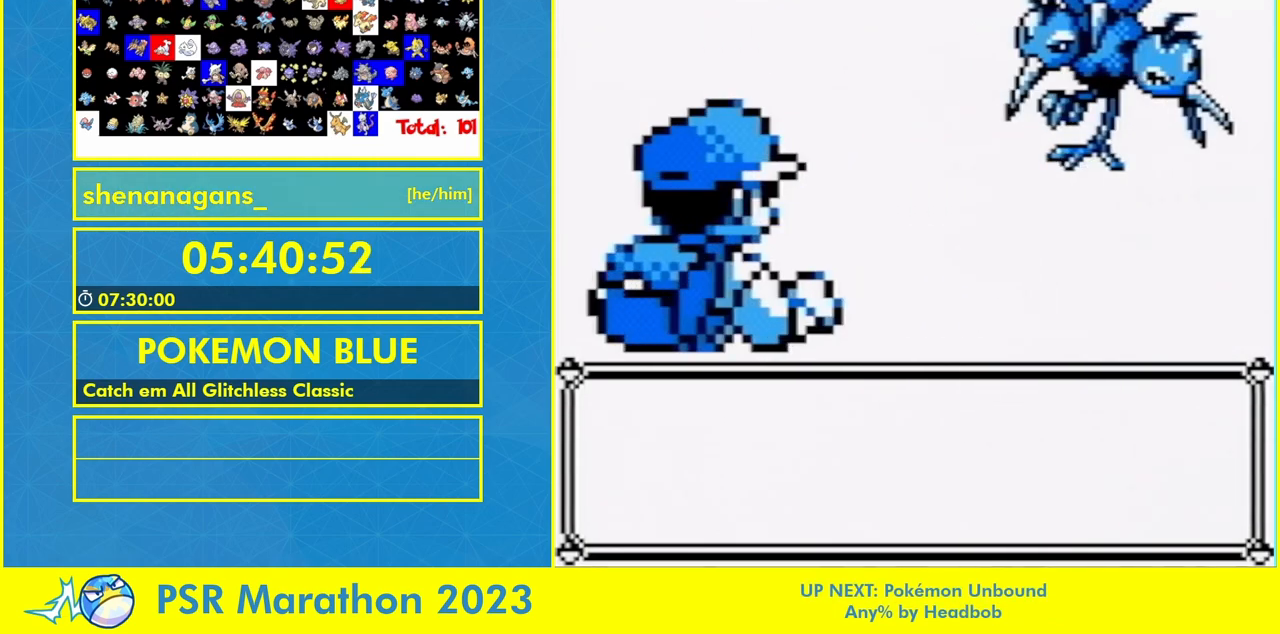
{"dt_ms": 500, "buttons": [], "events": [[100, "B", "up"], [167, "B", "down"], [267, "B", "up"], [367, "B", "down"], [433, "B", "up"]]}
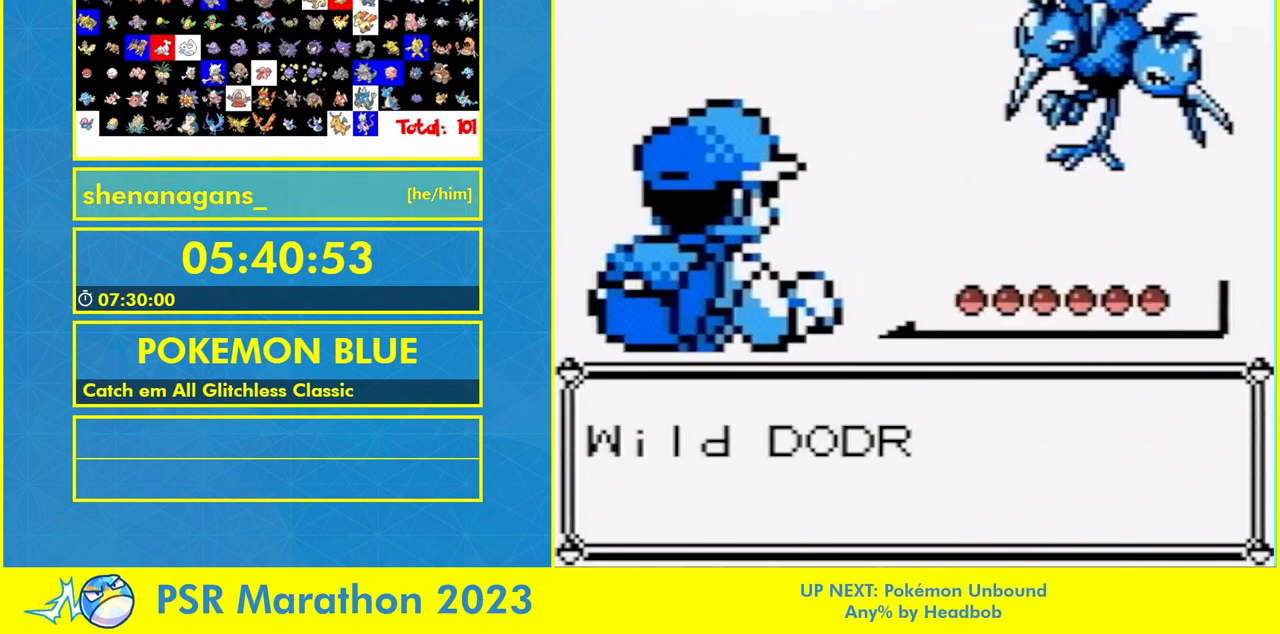
{"dt_ms": 500, "buttons": [], "events": [[33, "B", "down"], [100, "B", "up"], [233, "B", "down"], [300, "B", "up"], [400, "B", "down"], [500, "B", "up"]]}
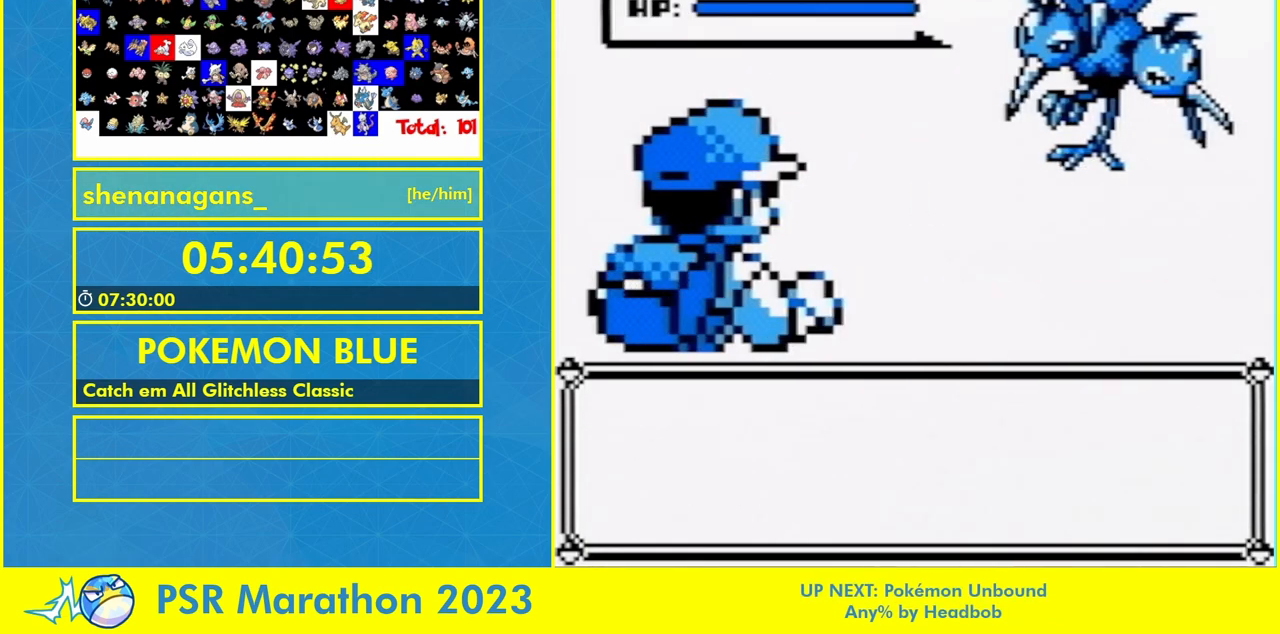
{"dt_ms": 500, "buttons": [], "events": [[67, "B", "down"], [200, "B", "up"], [300, "B", "down"], [433, "B", "up"]]}
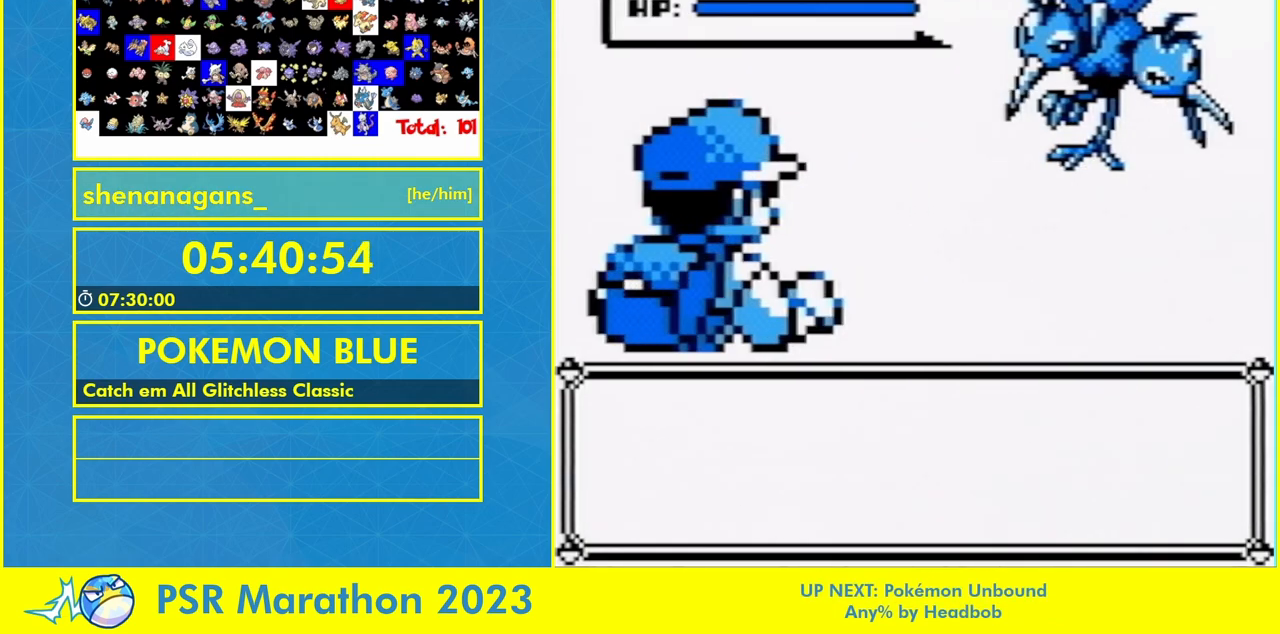
{"dt_ms": 500, "buttons": [], "events": [[133, "B", "down"], [267, "B", "up"]]}
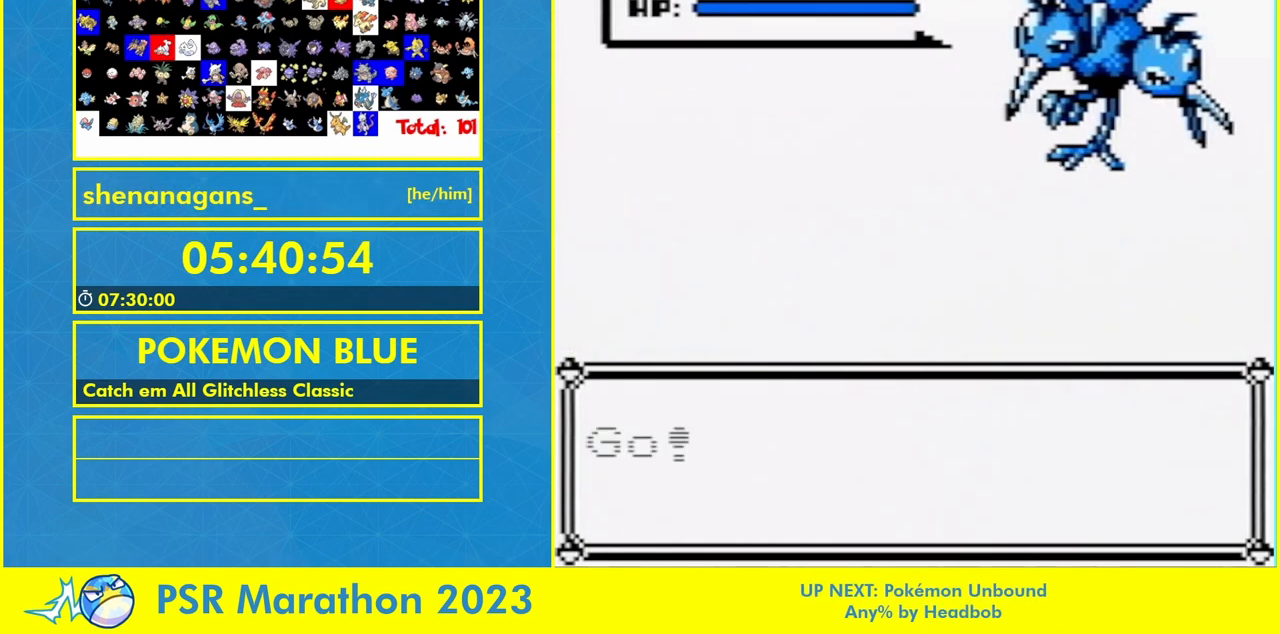
{"dt_ms": 500, "buttons": [], "events": []}
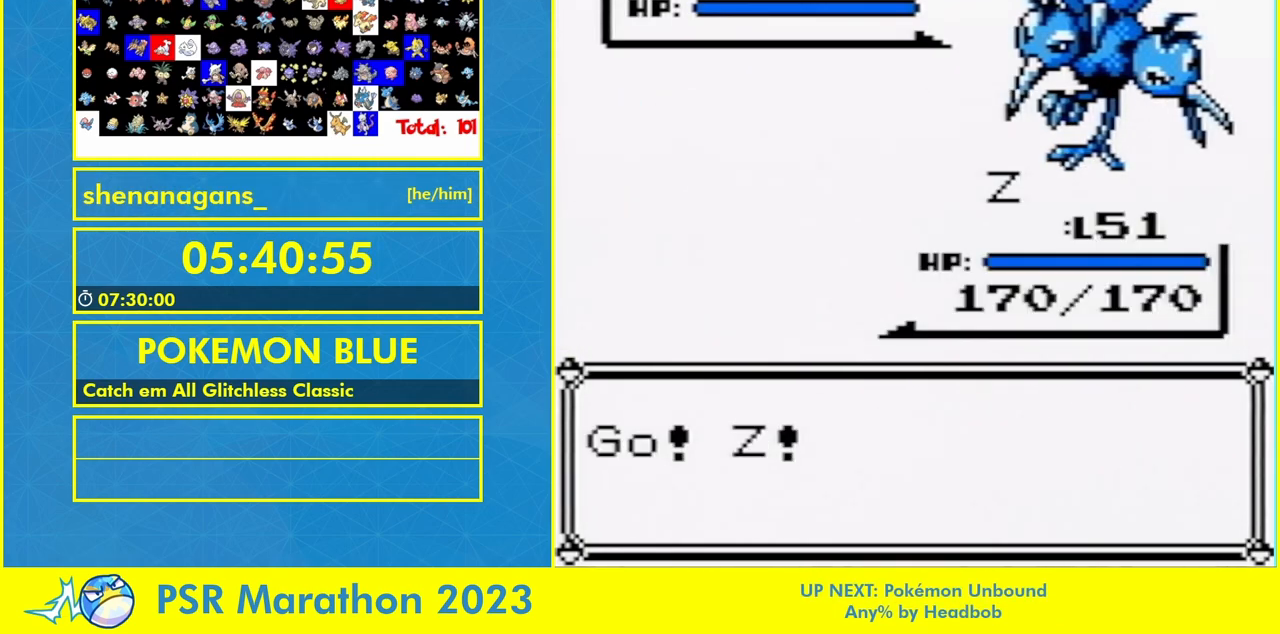
{"dt_ms": 500, "buttons": [], "events": [[67, "B", "down"], [200, "B", "up"], [333, "B", "down"], [467, "B", "up"]]}
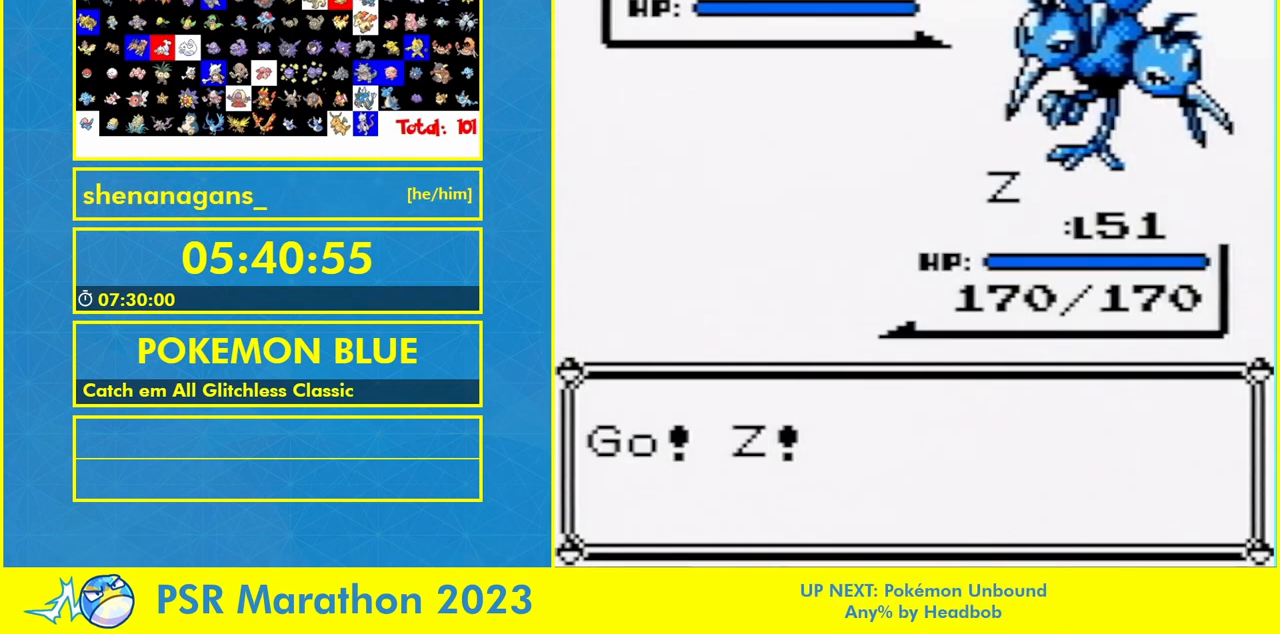
{"dt_ms": 500, "buttons": ["B"], "events": [[133, "B", "down"], [300, "B", "up"], [400, "B", "down"]]}
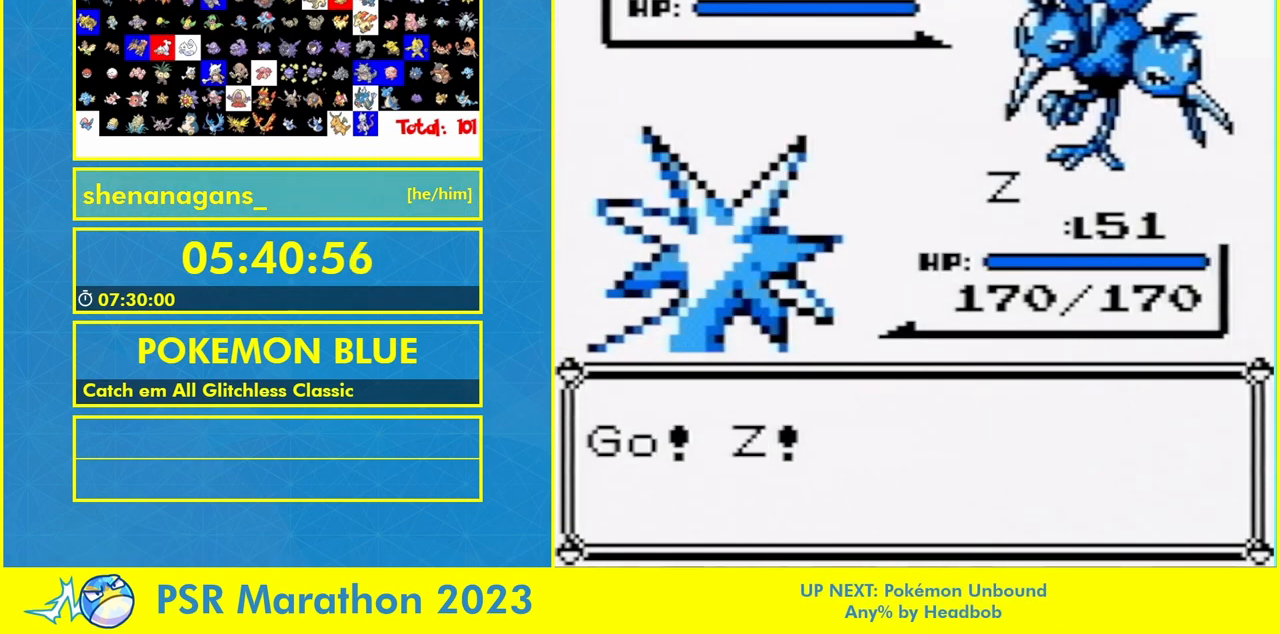
{"dt_ms": 500, "buttons": [], "events": [[100, "B", "up"], [267, "B", "down"], [433, "B", "up"]]}
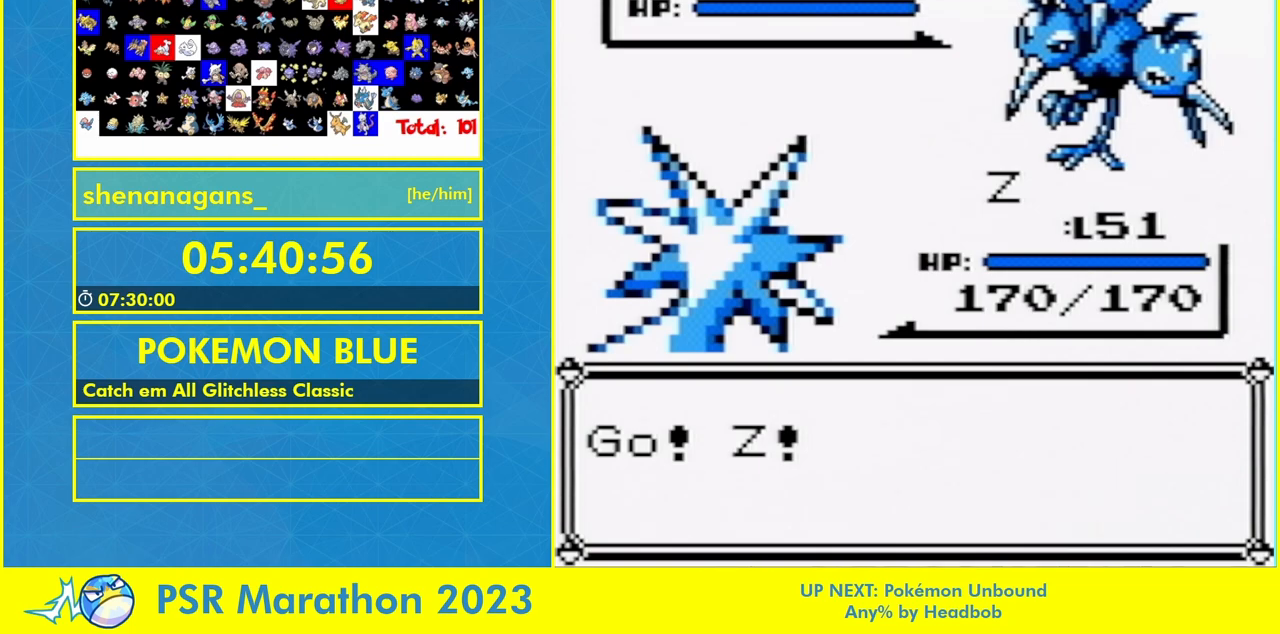
{"dt_ms": 500, "buttons": [], "events": [[333, "A", "down"], [433, "A", "up"]]}
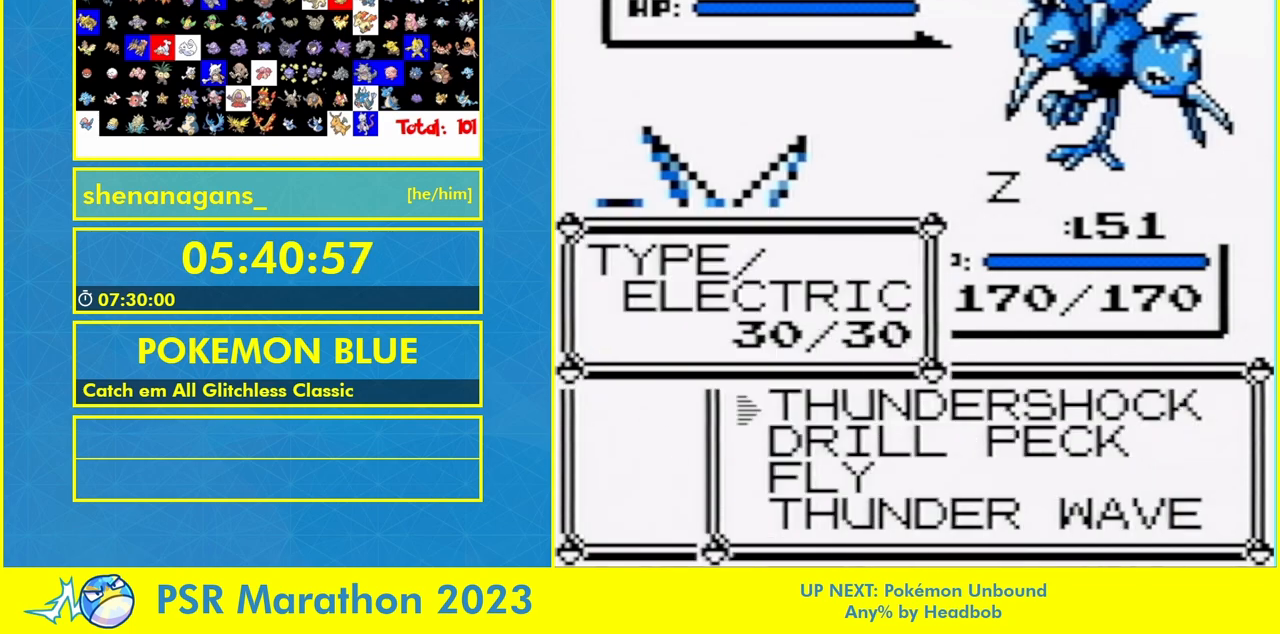
{"dt_ms": 500, "buttons": [], "events": [[333, "A", "down"], [467, "A", "up"]]}
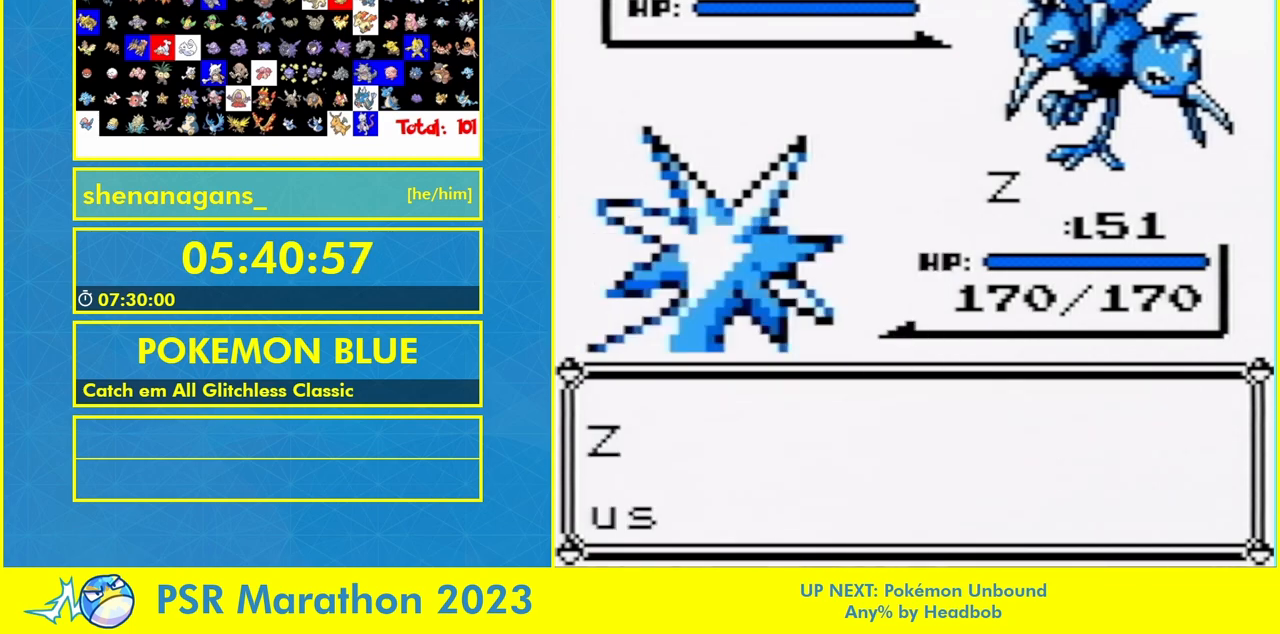
{"dt_ms": 500, "buttons": ["B"], "events": [[100, "A", "down"], [267, "A", "up"], [333, "A", "down"], [467, "A", "up"], [467, "B", "down"]]}
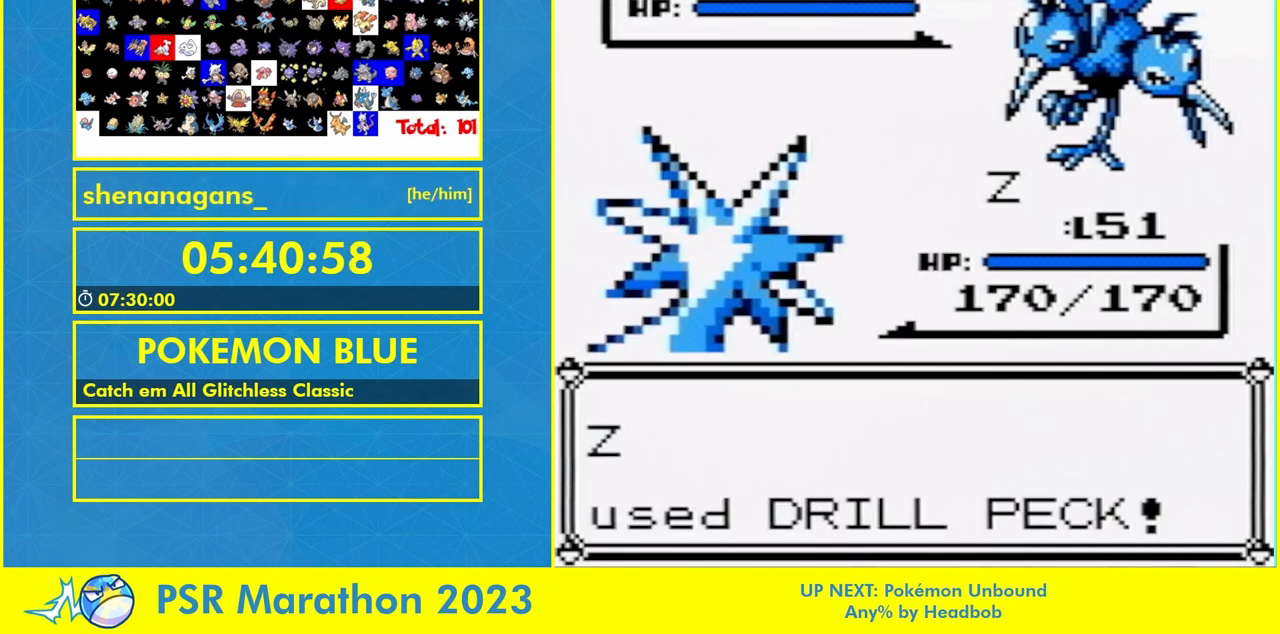
{"dt_ms": 500, "buttons": [], "events": [[33, "A", "down"], [33, "B", "up"], [100, "A", "up"], [100, "B", "down"], [200, "B", "up"]]}
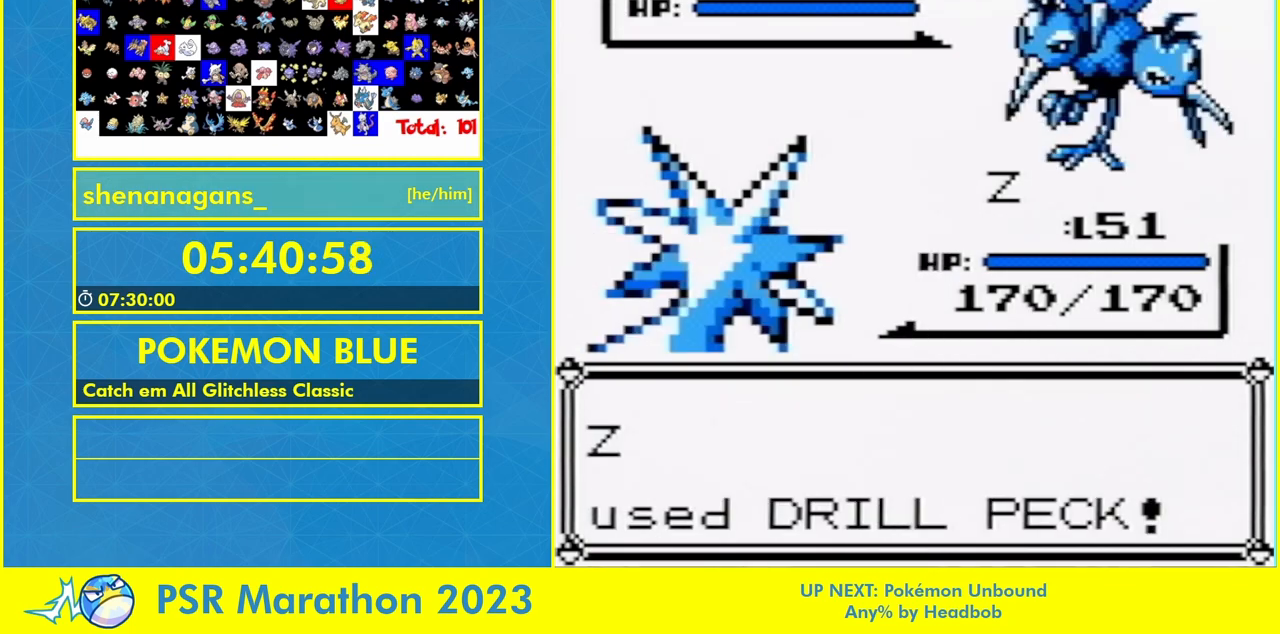
{"dt_ms": 500, "buttons": ["B"], "events": [[133, "B", "down"], [200, "B", "up"], [300, "B", "down"], [367, "B", "up"], [467, "B", "down"]]}
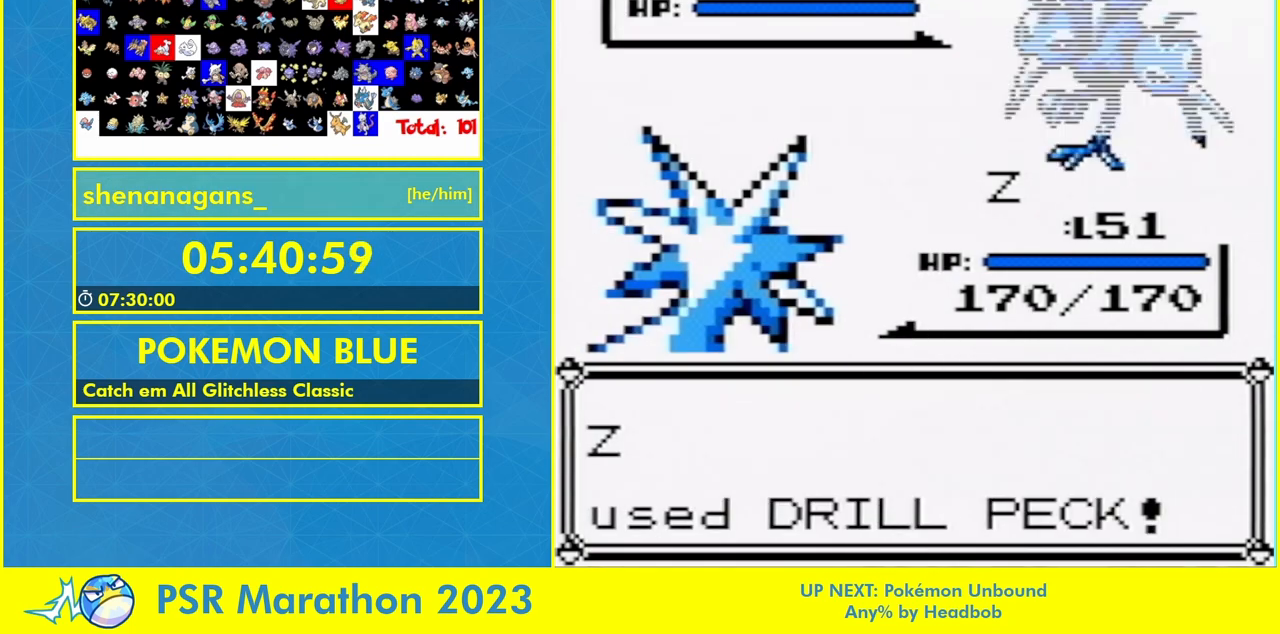
{"dt_ms": 500, "buttons": ["B"], "events": [[33, "B", "up"], [133, "B", "down"], [233, "B", "up"], [333, "B", "down"], [400, "B", "up"], [467, "B", "down"]]}
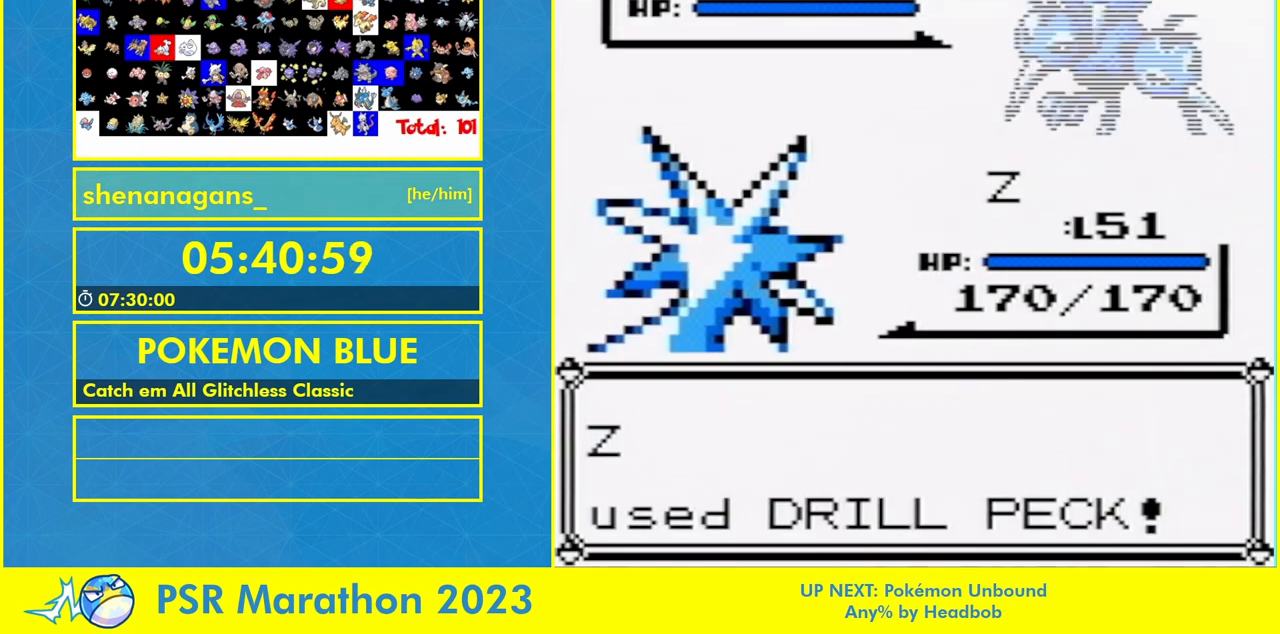
{"dt_ms": 500, "buttons": ["B"], "events": [[33, "B", "up"], [133, "B", "down"], [200, "B", "up"], [300, "B", "down"], [367, "B", "up"], [500, "B", "down"]]}
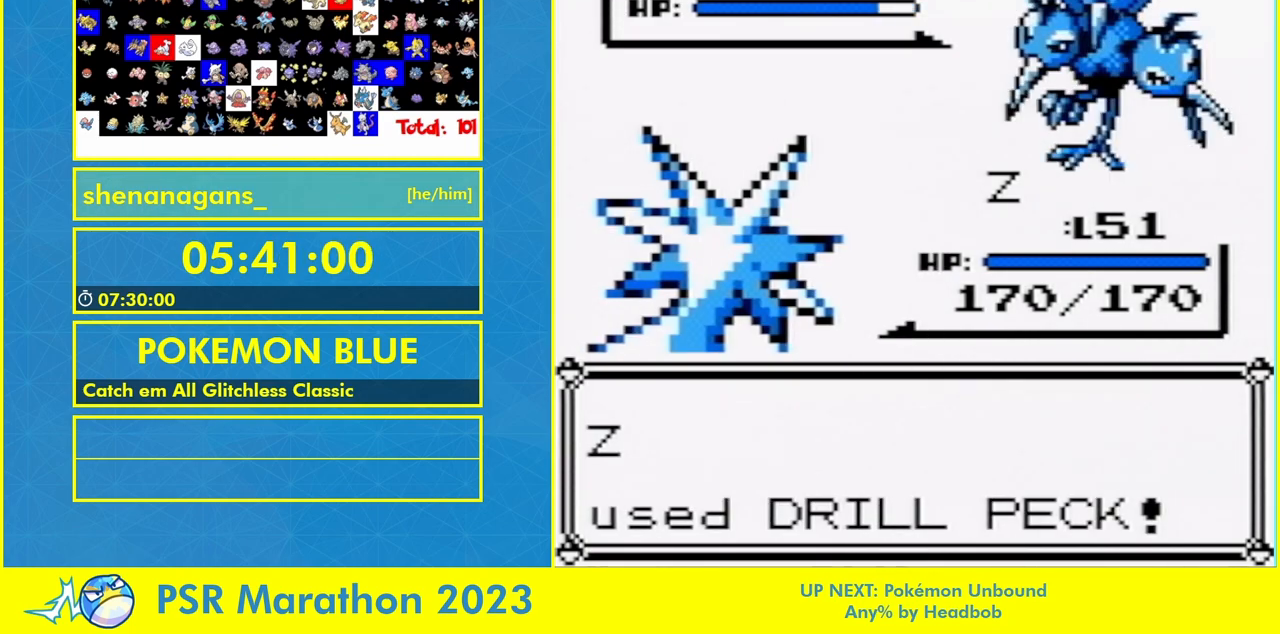
{"dt_ms": 500, "buttons": [], "events": [[67, "B", "up"], [200, "B", "down"], [267, "B", "up"]]}
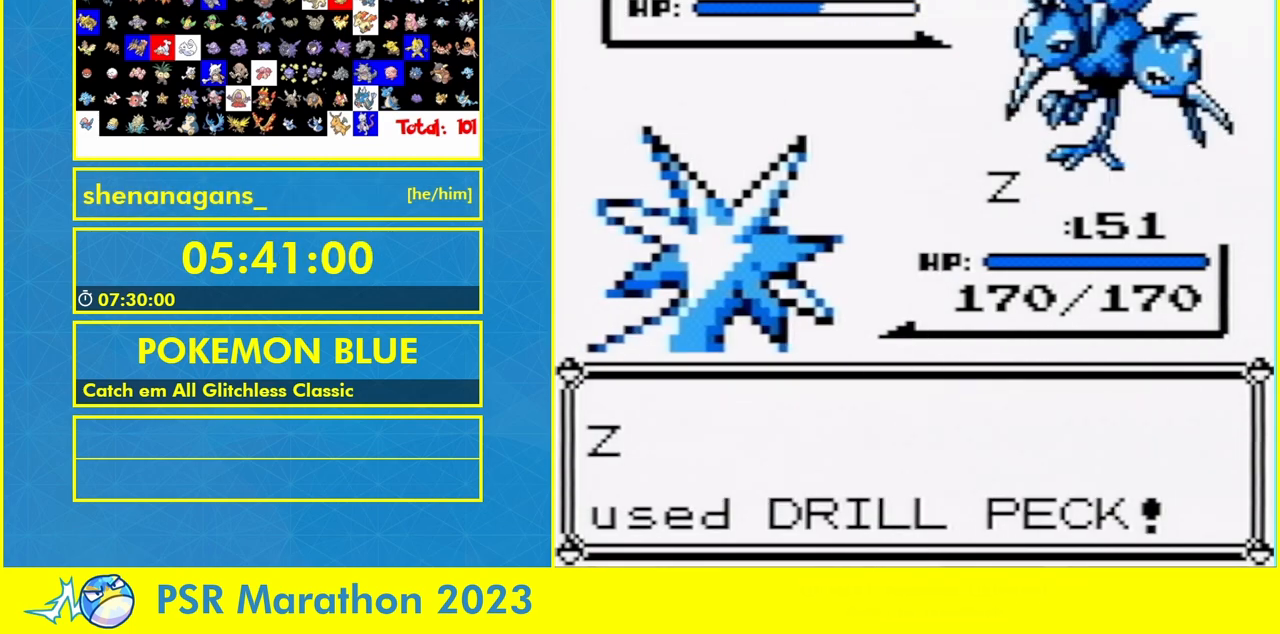
{"dt_ms": 500, "buttons": [], "events": []}
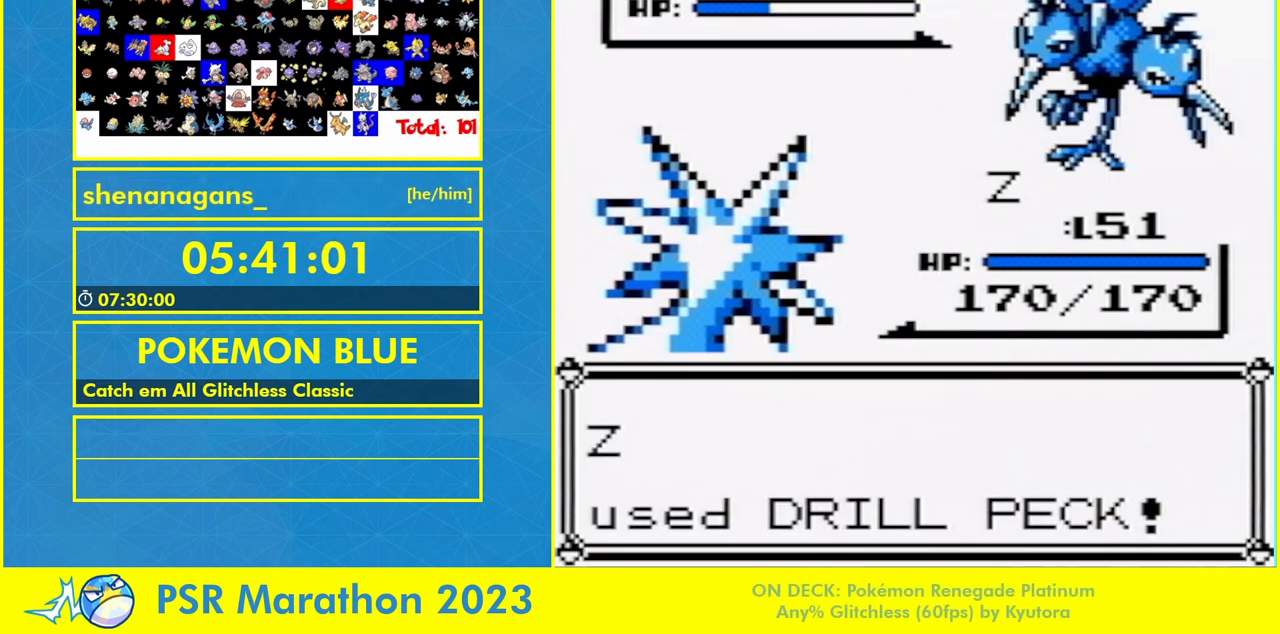
{"dt_ms": 500, "buttons": [], "events": []}
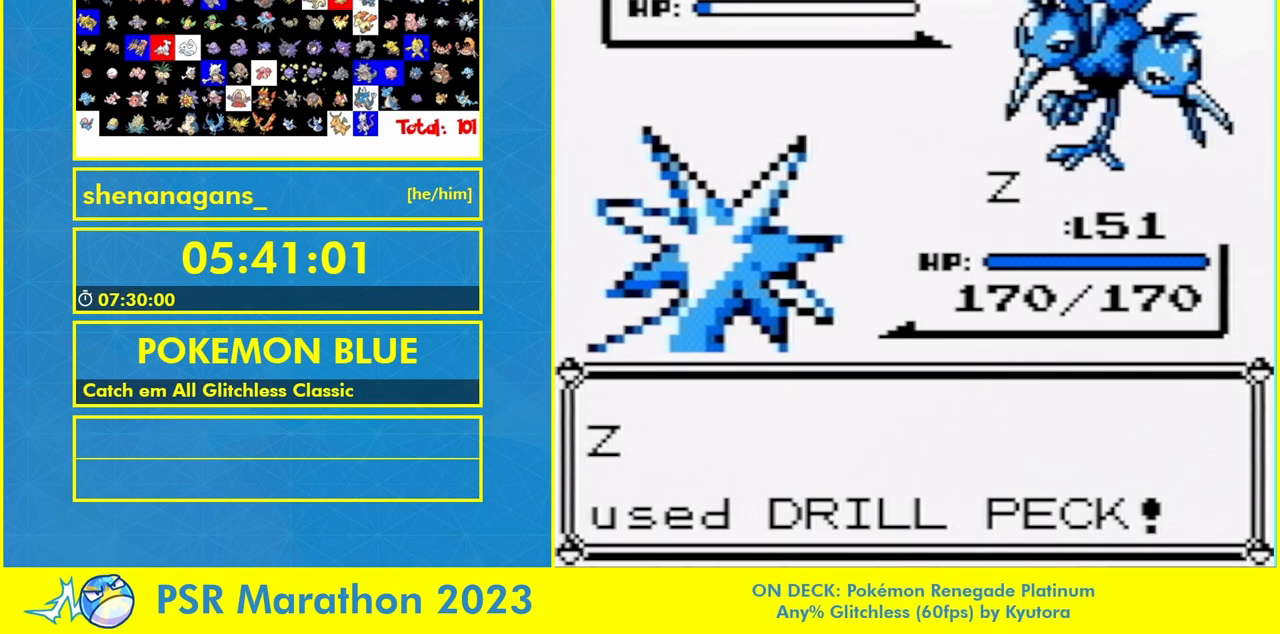
{"dt_ms": 500, "buttons": [], "events": [[267, "B", "down"], [467, "B", "up"]]}
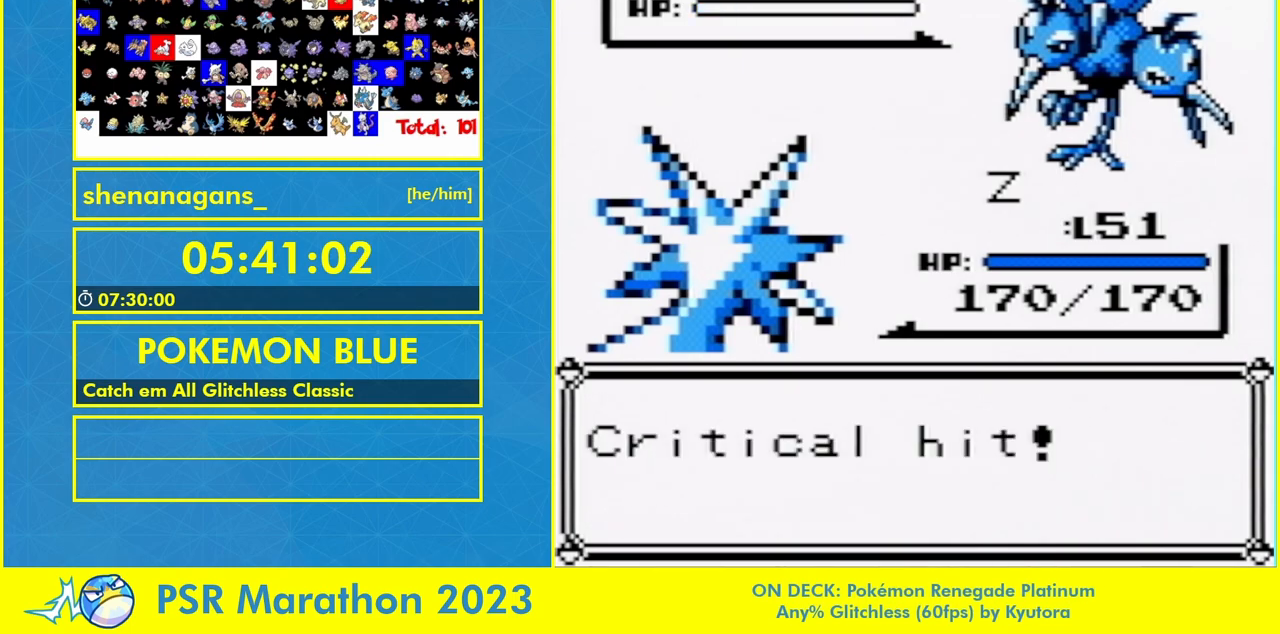
{"dt_ms": 500, "buttons": ["A"], "events": [[67, "B", "down"], [167, "B", "up"], [300, "A", "down"], [400, "A", "up"], [400, "B", "down"], [467, "A", "down"], [467, "B", "up"]]}
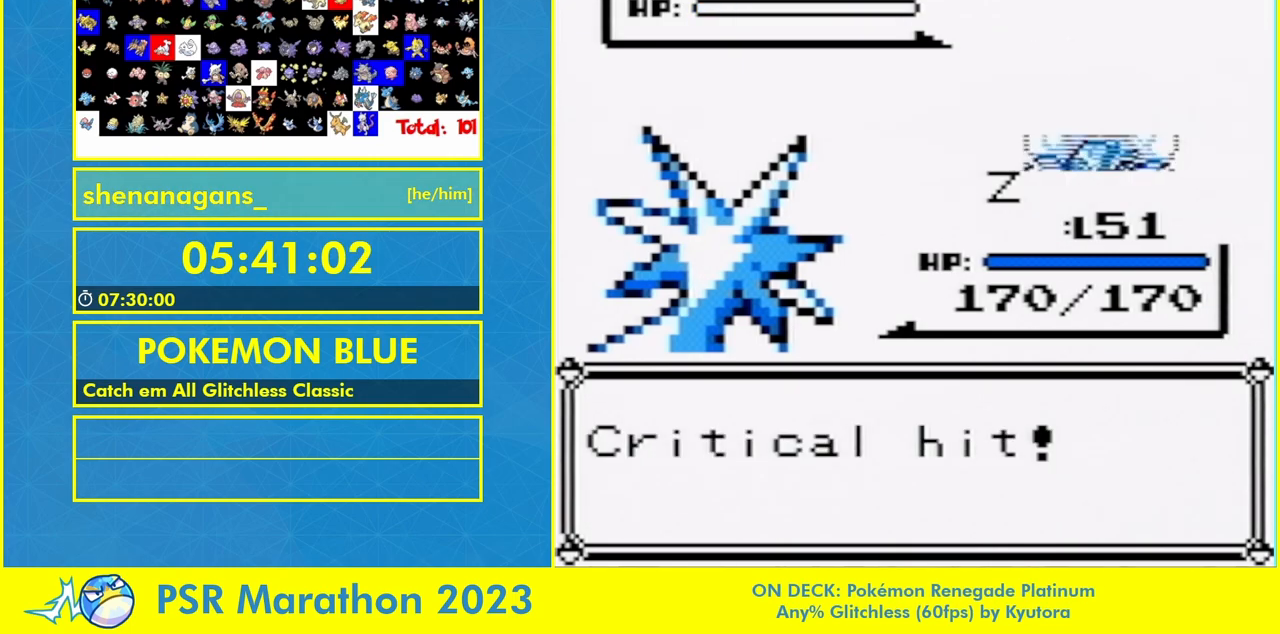
{"dt_ms": 500, "buttons": ["A"], "events": [[33, "A", "up"], [100, "A", "down"], [167, "B", "down"], [200, "B", "up"], [267, "A", "up"], [333, "A", "down"], [400, "A", "up"], [467, "A", "down"]]}
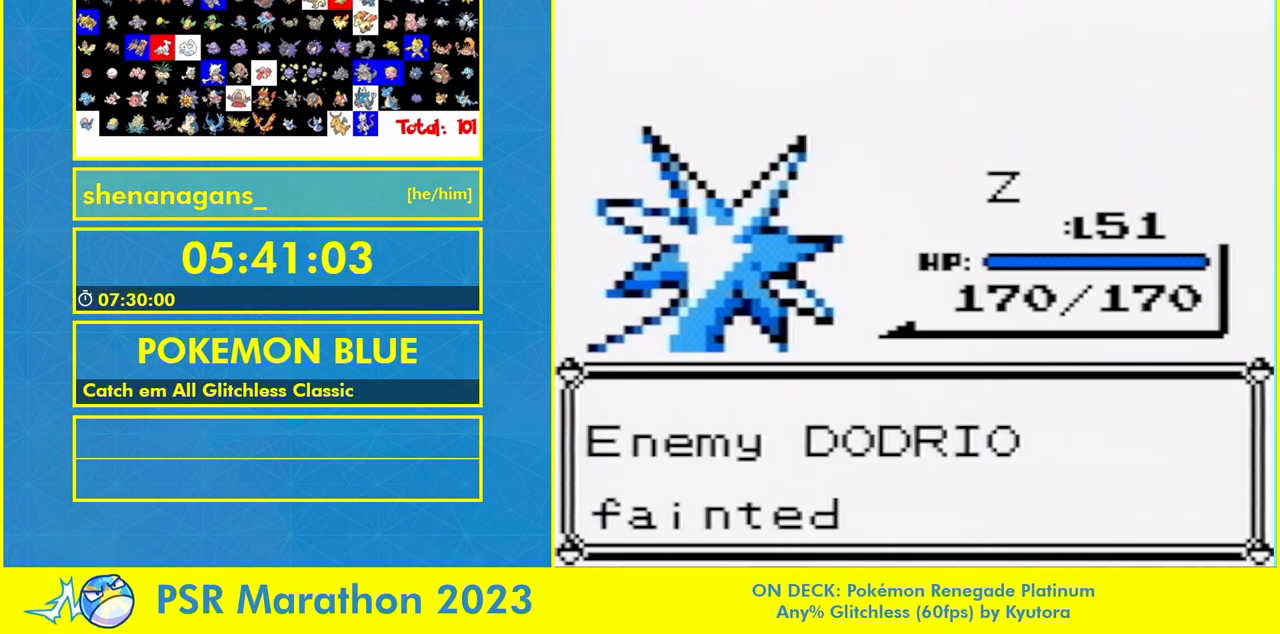
{"dt_ms": 500, "buttons": [], "events": [[33, "A", "up"], [33, "B", "down"], [100, "B", "up"], [133, "A", "down"], [167, "A", "up"], [233, "A", "down"], [300, "A", "up"], [300, "B", "down"], [367, "A", "down"], [367, "B", "up"], [433, "A", "up"], [433, "B", "down"], [467, "B", "up"]]}
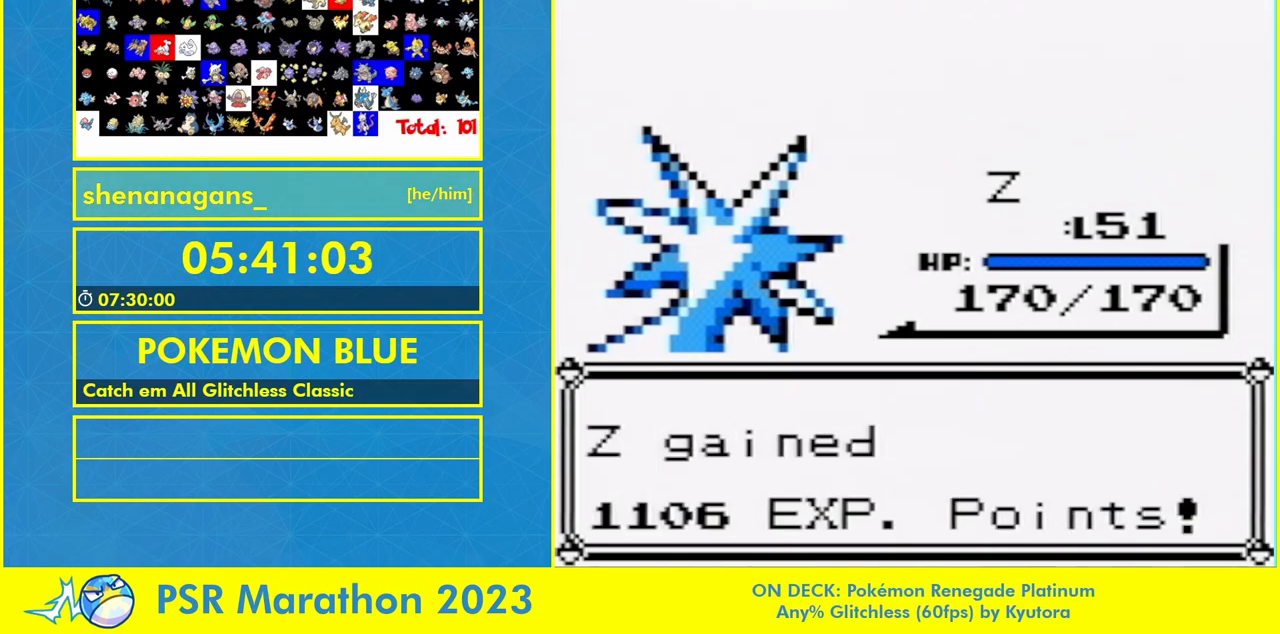
{"dt_ms": 500, "buttons": [], "events": [[33, "B", "down"], [100, "B", "up"], [333, "B", "down"], [367, "B", "up"]]}